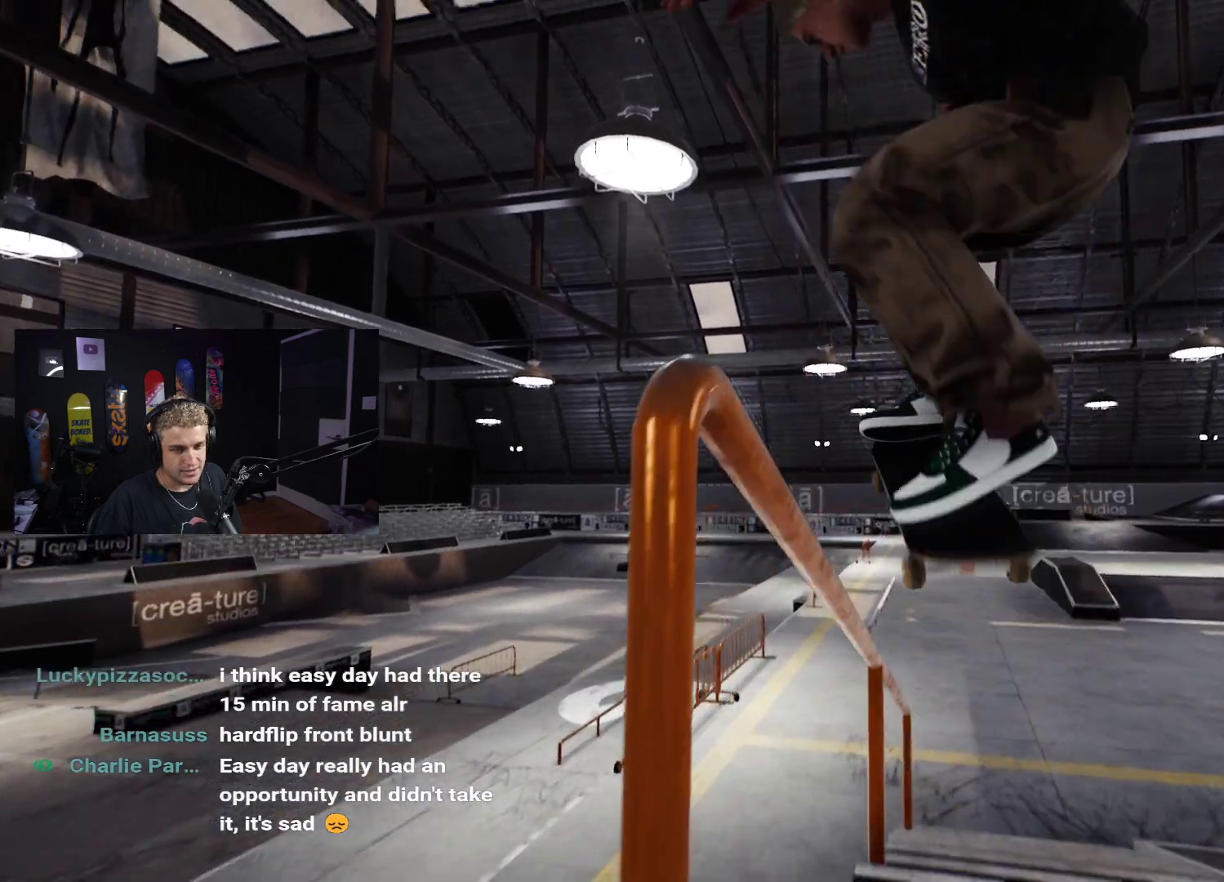
Gameplay with a controller (Xbox layout); each line is a JSON object with the inputs held at the frame after it. "events" lists button and stick changes between this image and that frame as [ms after this image, input, new state], when the widget could be followed in between.
{"buttons": [], "left_stick": "down-right", "right_stick": "down-left", "events": [[17, "left_stick", "down-right"], [33, "right_stick", "down-left"]]}
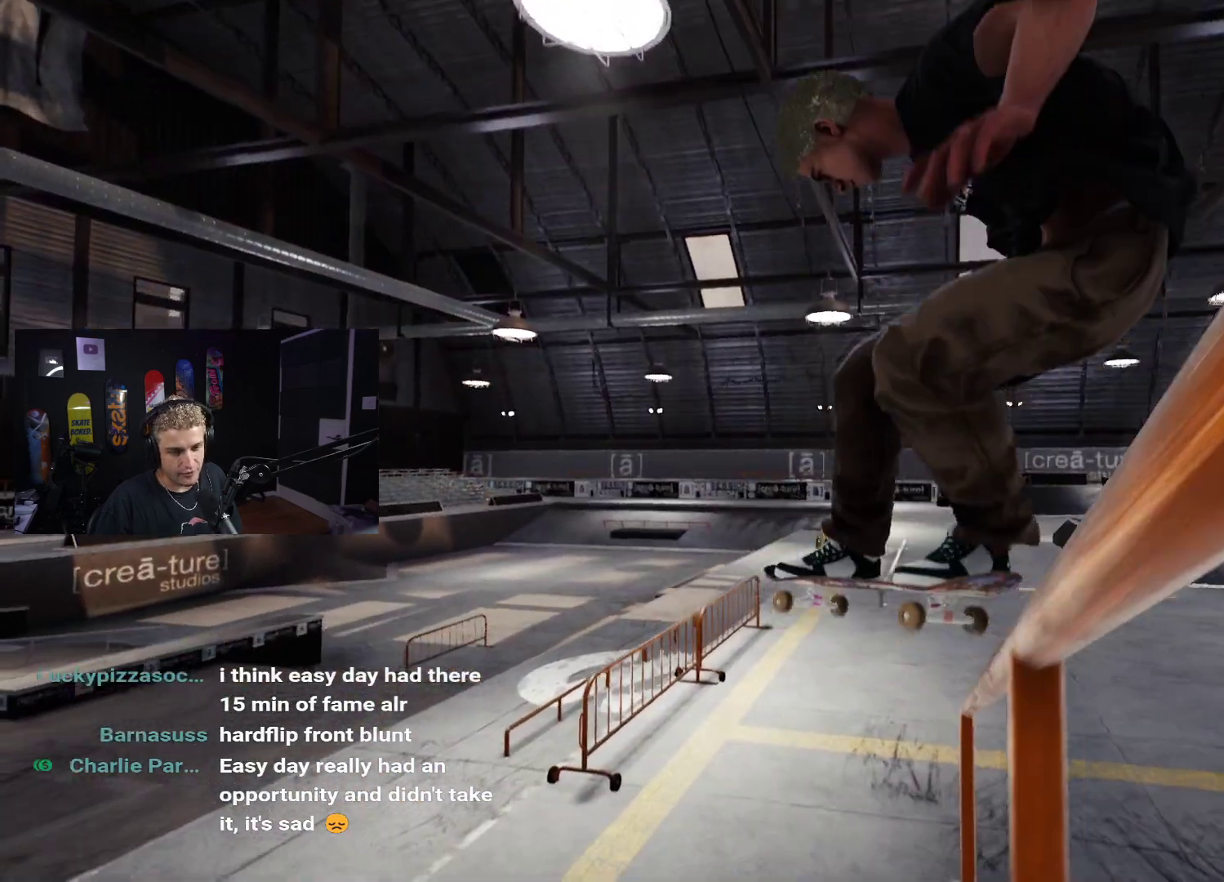
{"buttons": ["DPAD_UP"], "left_stick": "center", "right_stick": "center", "events": [[133, "left_stick", "center"], [167, "right_stick", "center"], [250, "DPAD_UP", "down"]]}
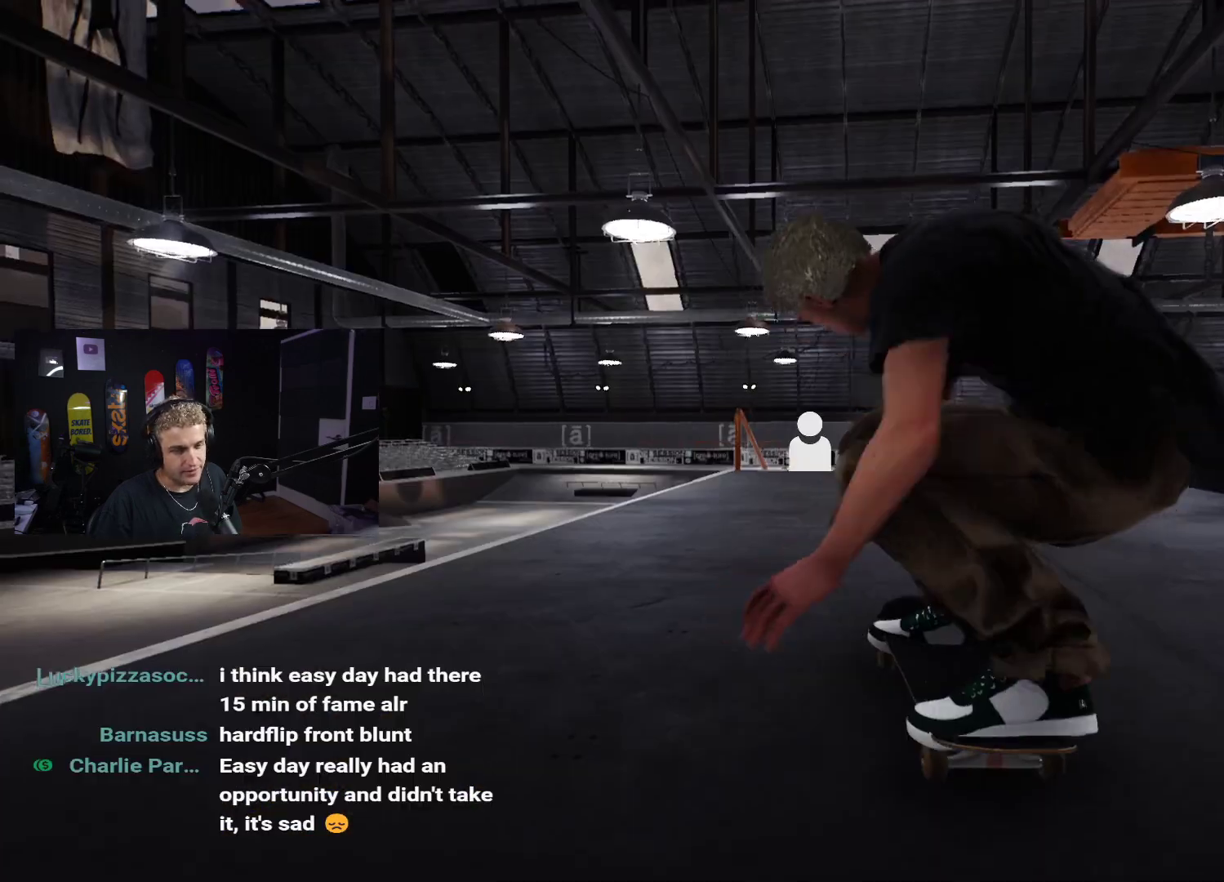
{"buttons": [], "left_stick": "center", "right_stick": "center", "events": [[183, "DPAD_UP", "up"]]}
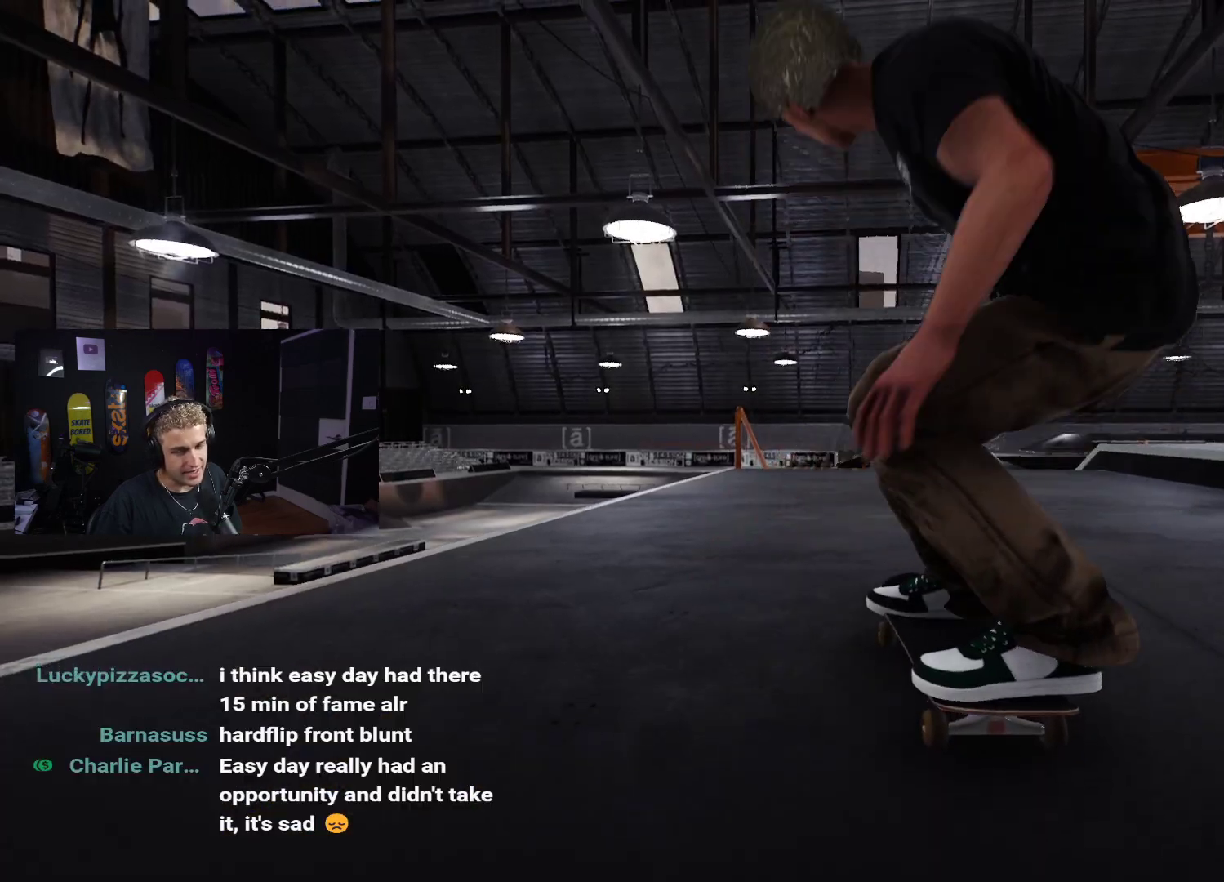
{"buttons": ["X", "L2"], "left_stick": "center", "right_stick": "center", "events": [[83, "X", "down"], [433, "L2", "down"]]}
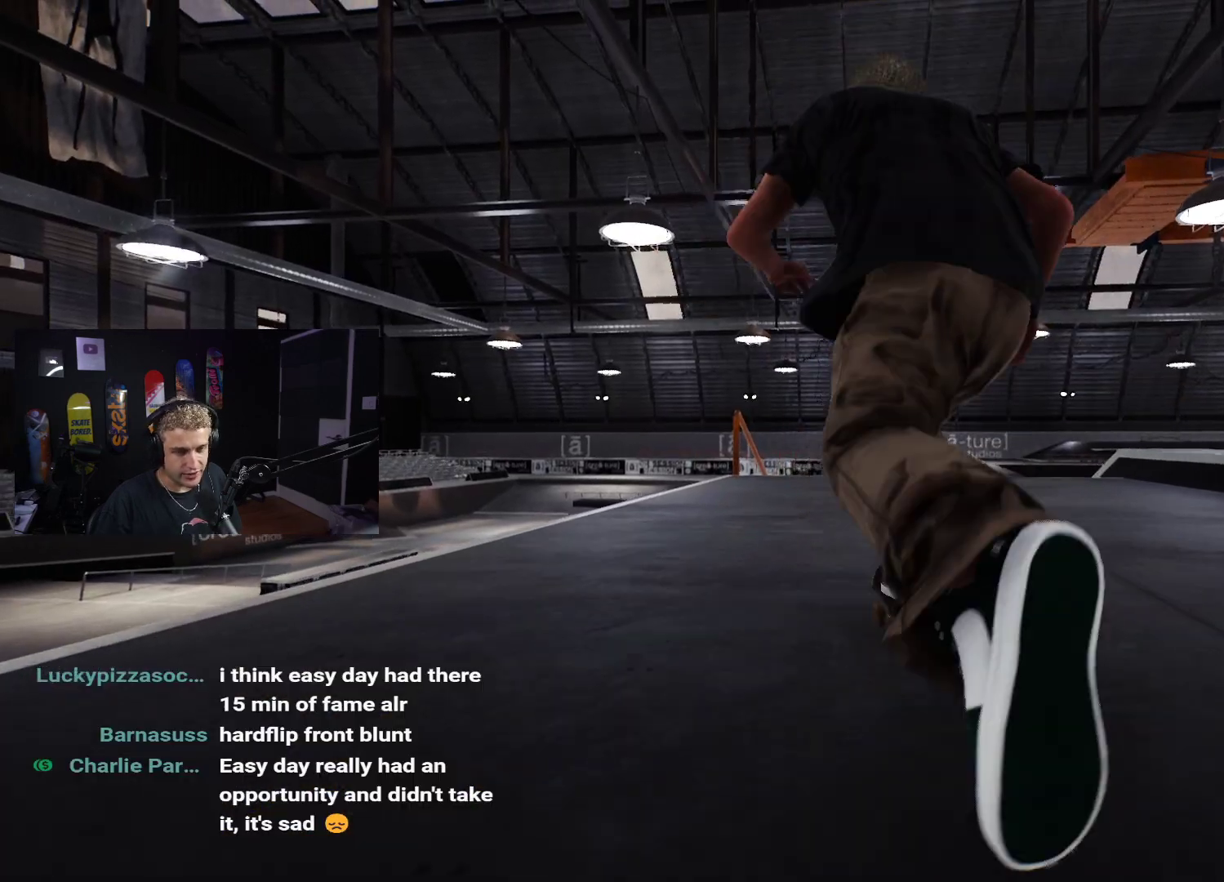
{"buttons": ["X"], "left_stick": "center", "right_stick": "center", "events": [[17, "L2", "up"]]}
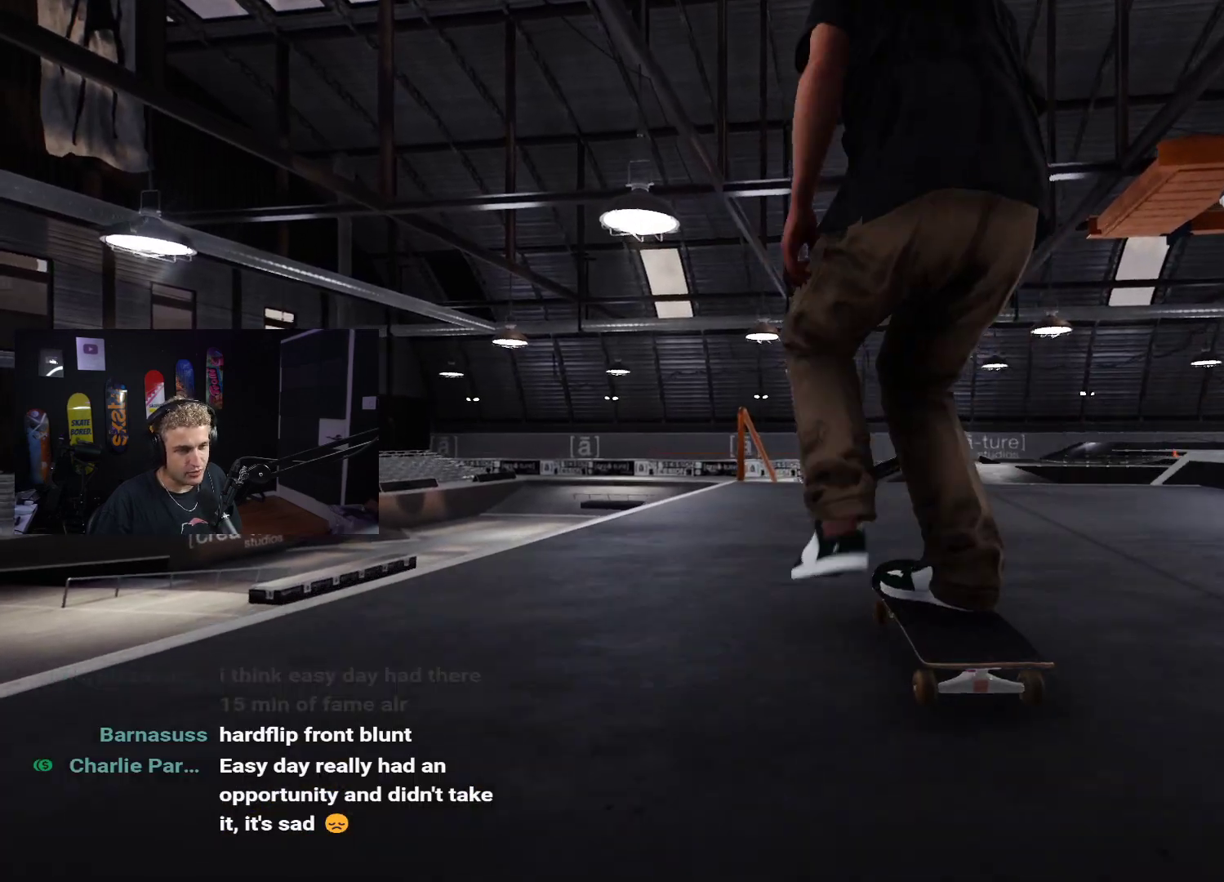
{"buttons": [], "left_stick": "center", "right_stick": "center", "events": [[17, "X", "up"], [117, "L2", "down"], [183, "L2", "up"]]}
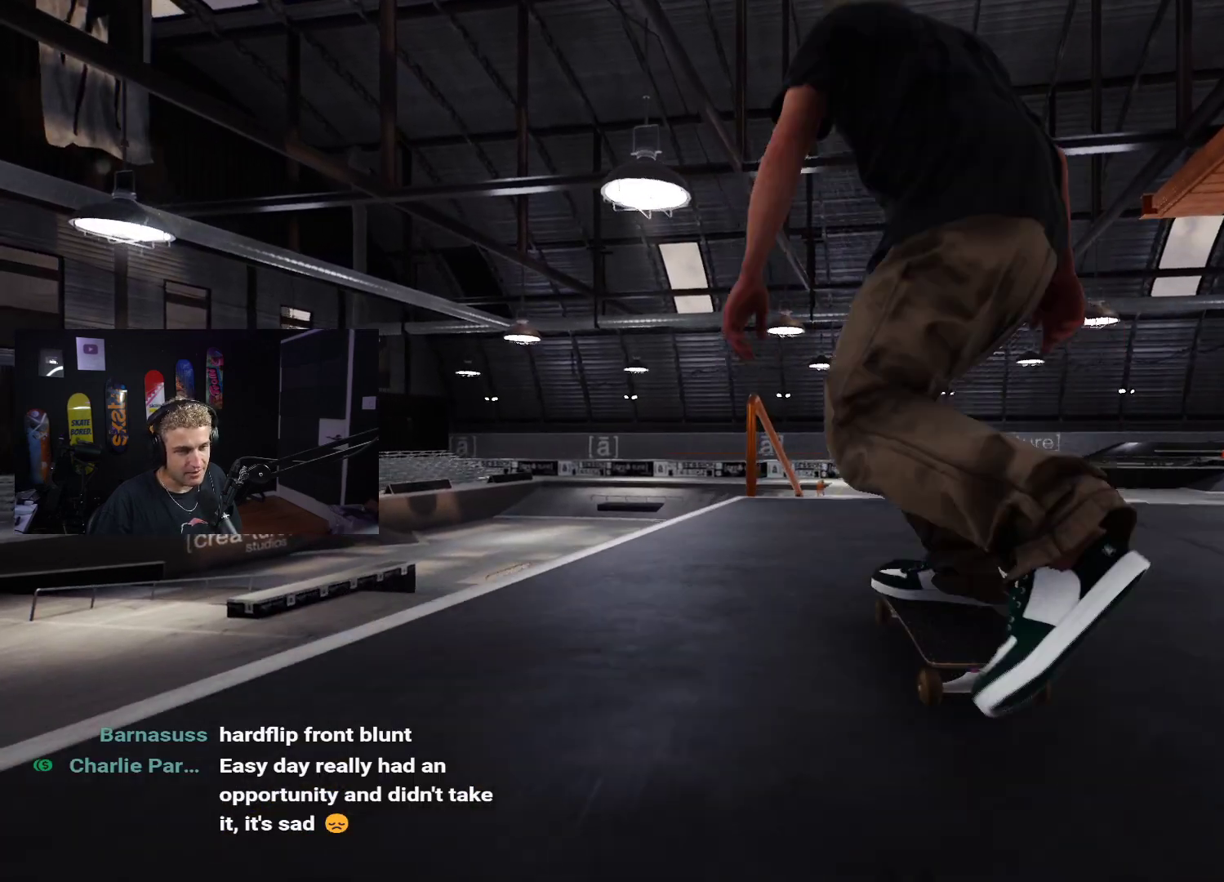
{"buttons": [], "left_stick": "down", "right_stick": "center", "events": [[217, "left_stick", "down"]]}
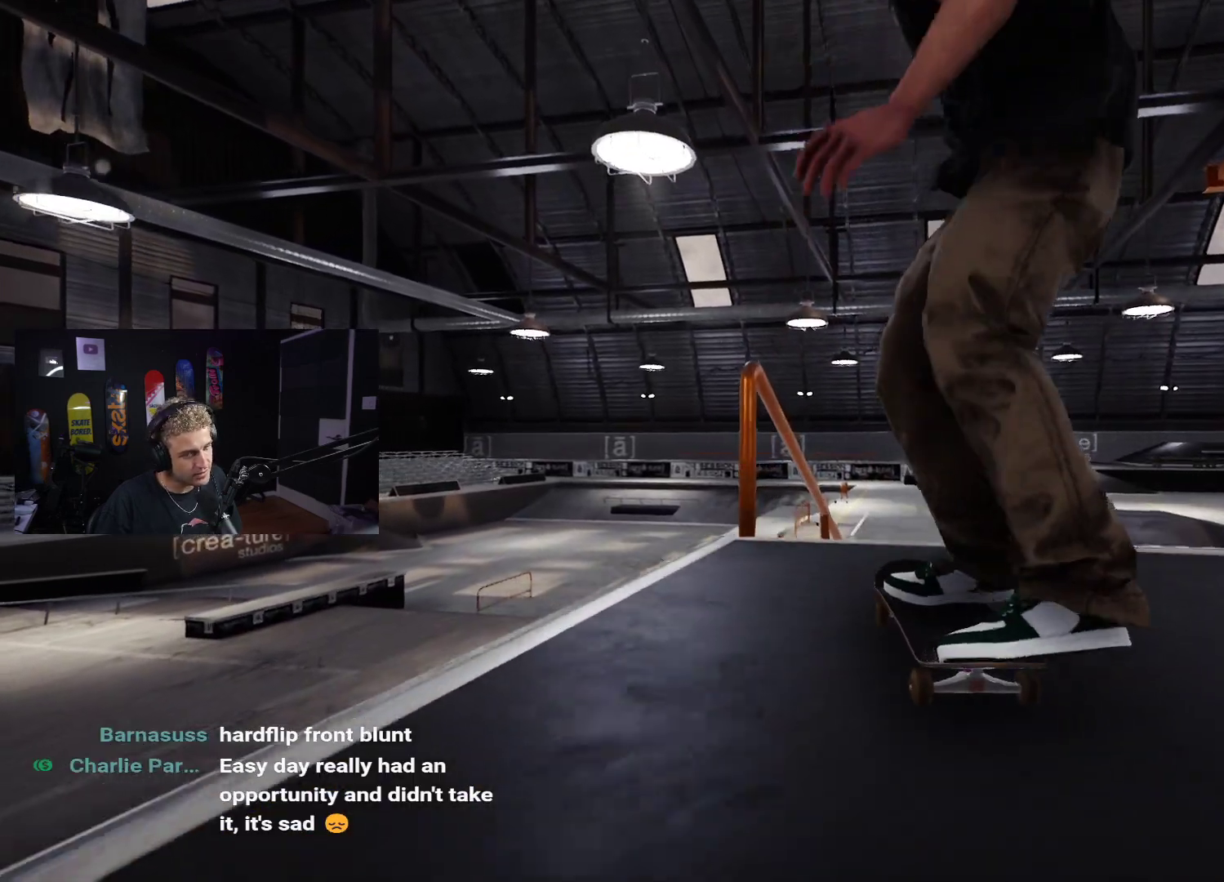
{"buttons": [], "left_stick": "down", "right_stick": "center", "events": [[50, "right_stick", "up"], [83, "left_stick", "center"], [150, "right_stick", "center"], [300, "left_stick", "down"]]}
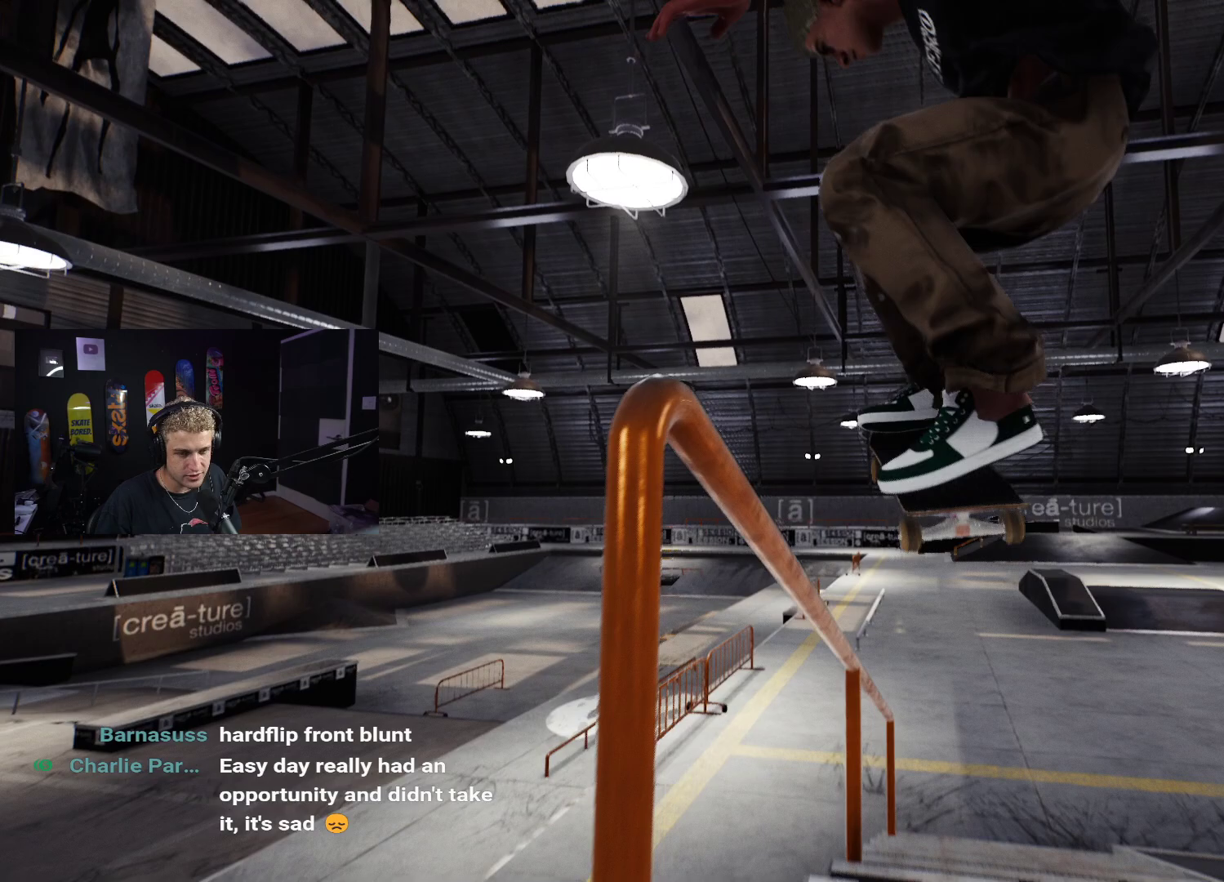
{"buttons": ["DPAD_UP"], "left_stick": "center", "right_stick": "center", "events": [[100, "right_stick", "up-left"], [233, "left_stick", "center"], [300, "right_stick", "center"], [383, "DPAD_UP", "down"]]}
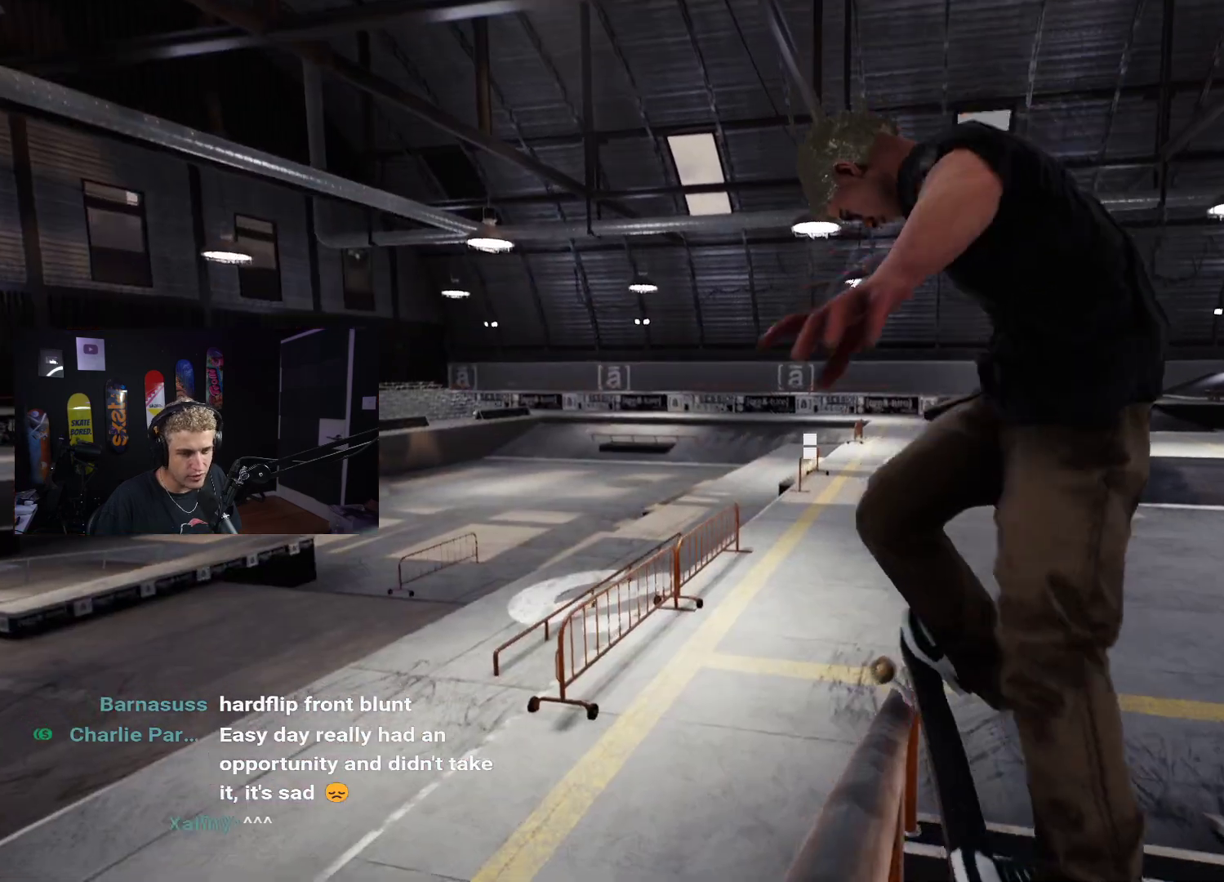
{"buttons": [], "left_stick": "center", "right_stick": "center", "events": [[250, "DPAD_UP", "up"]]}
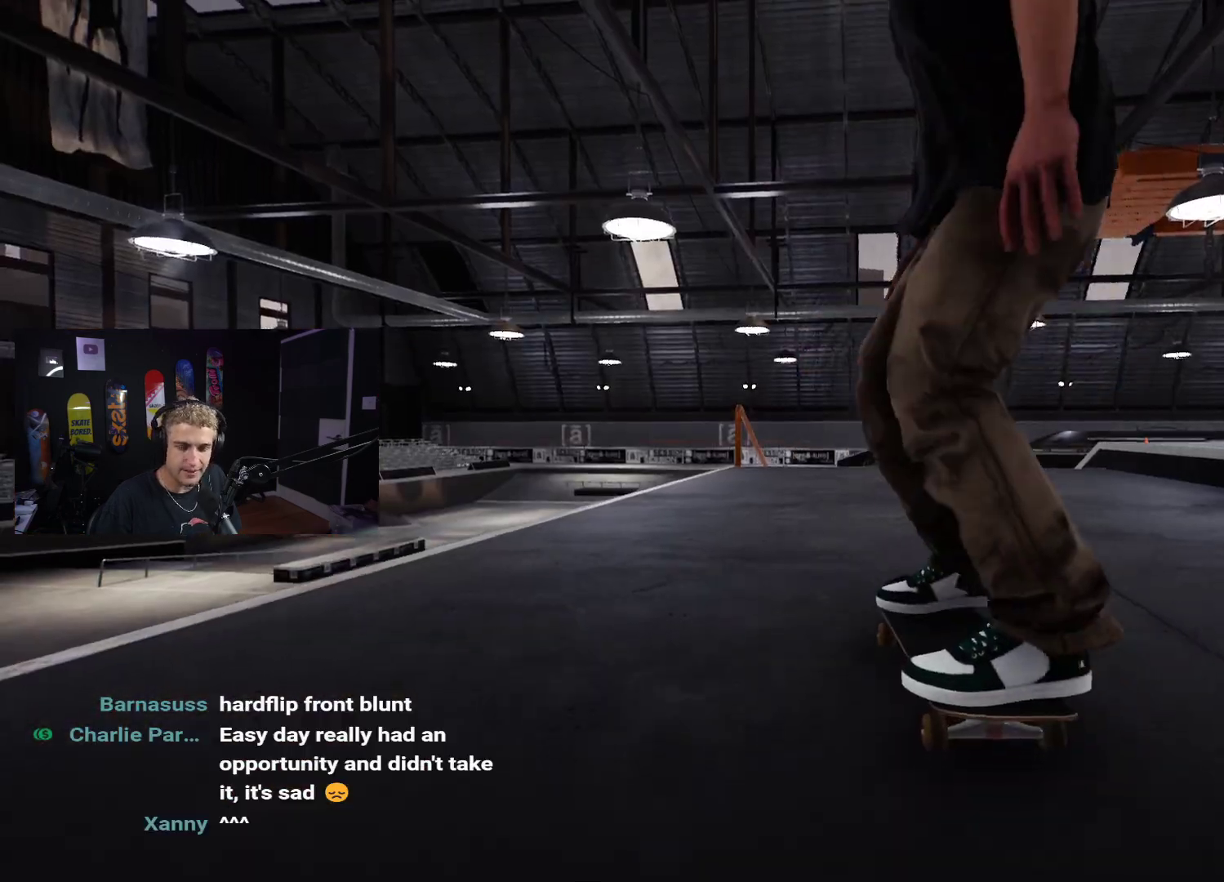
{"buttons": ["X"], "left_stick": "center", "right_stick": "center", "events": [[100, "X", "down"]]}
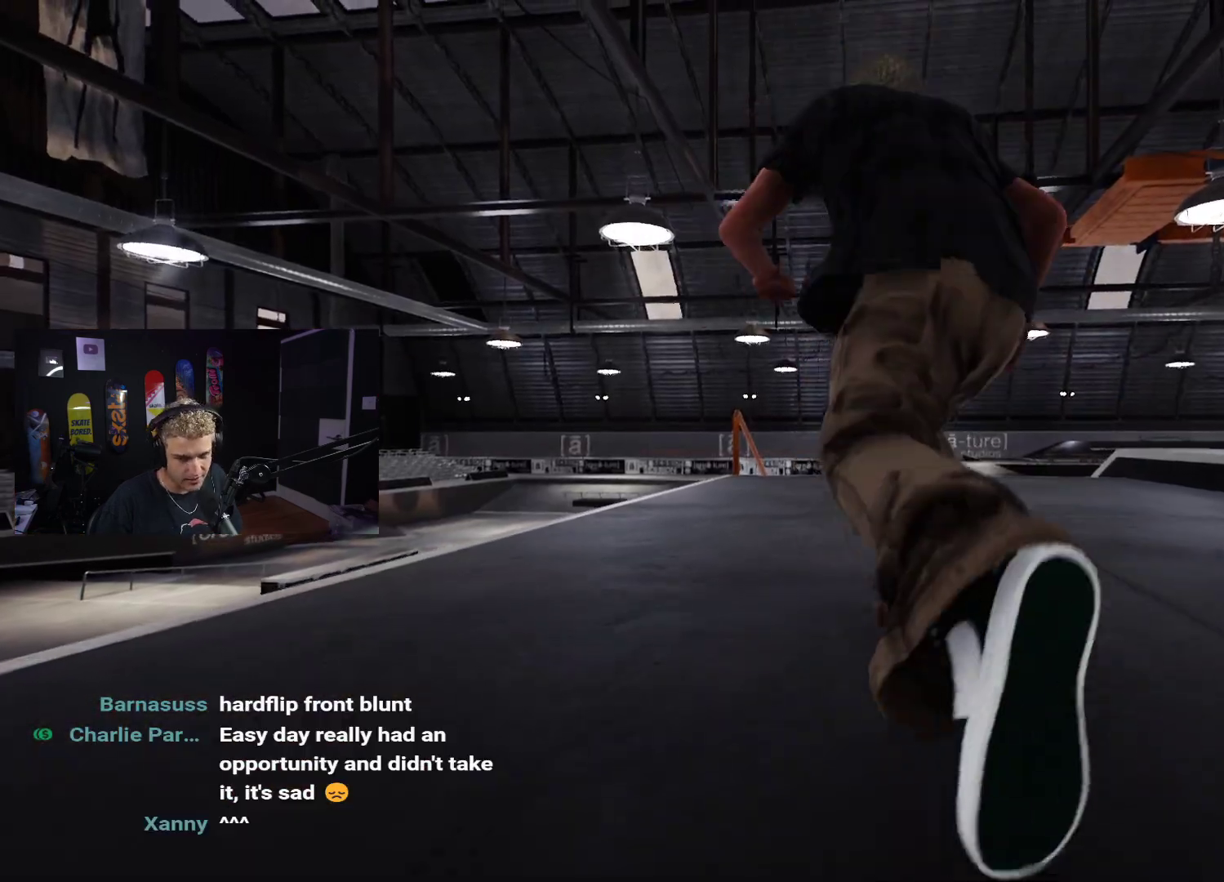
{"buttons": ["X"], "left_stick": "center", "right_stick": "center", "events": [[350, "L2", "down"], [450, "L2", "up"]]}
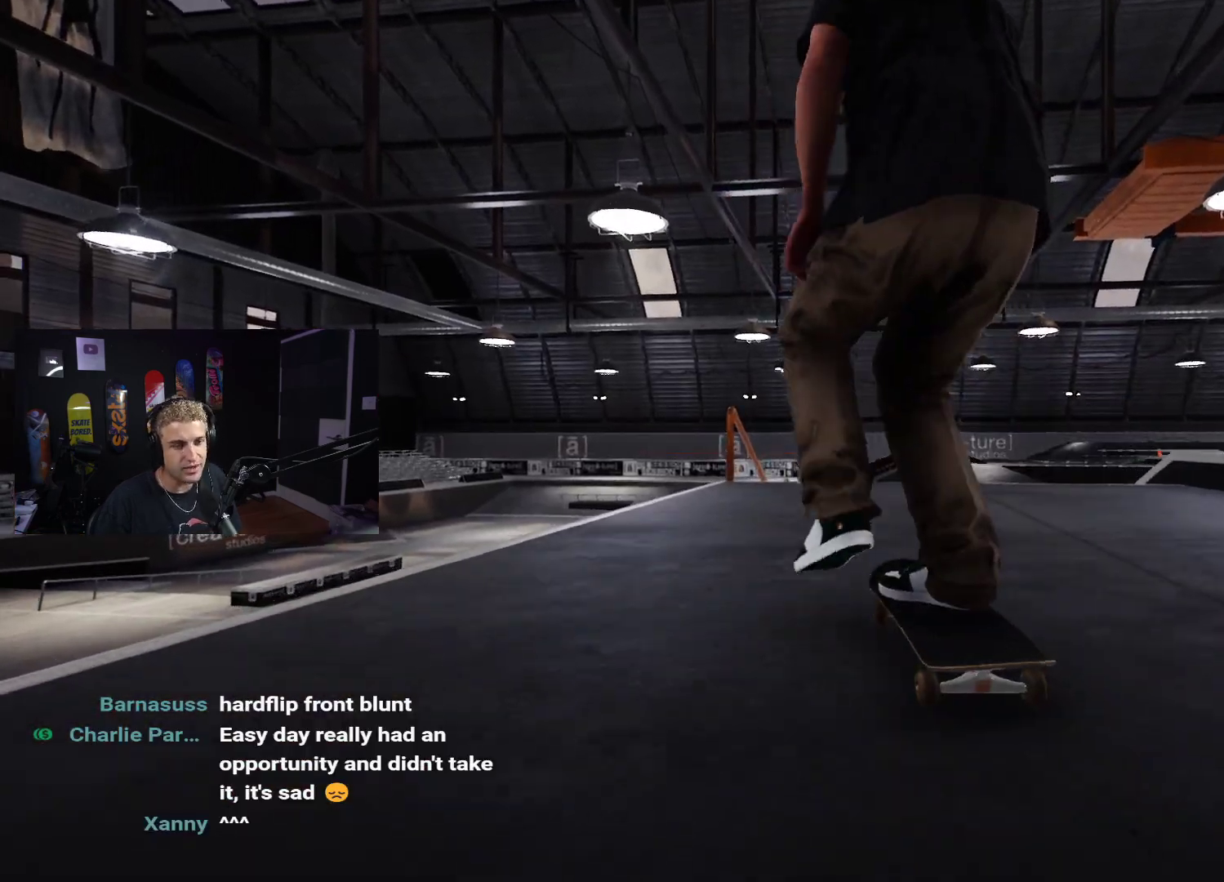
{"buttons": [], "left_stick": "center", "right_stick": "center", "events": [[33, "X", "up"], [300, "L2", "down"], [383, "L2", "up"]]}
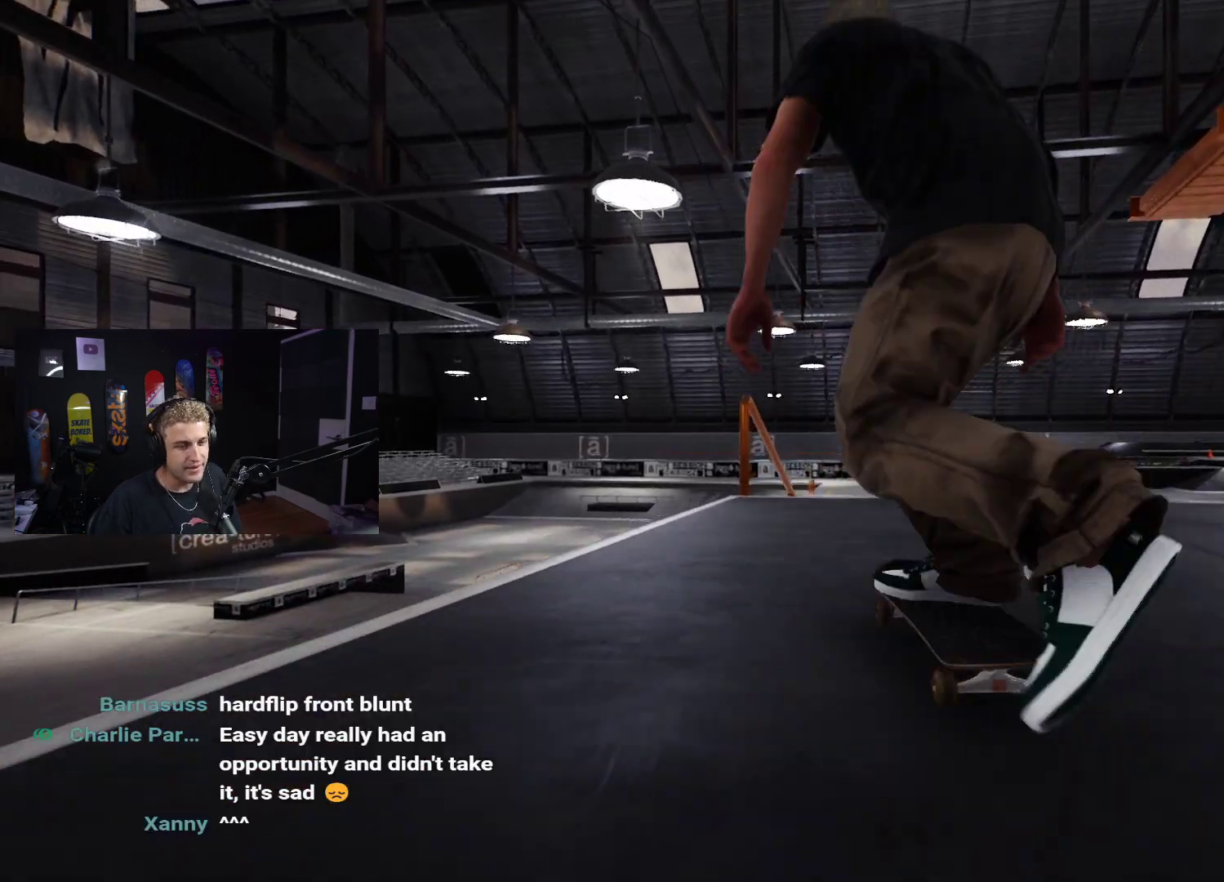
{"buttons": ["L2"], "left_stick": "down", "right_stick": "center", "events": [[317, "left_stick", "down"], [500, "L2", "down"]]}
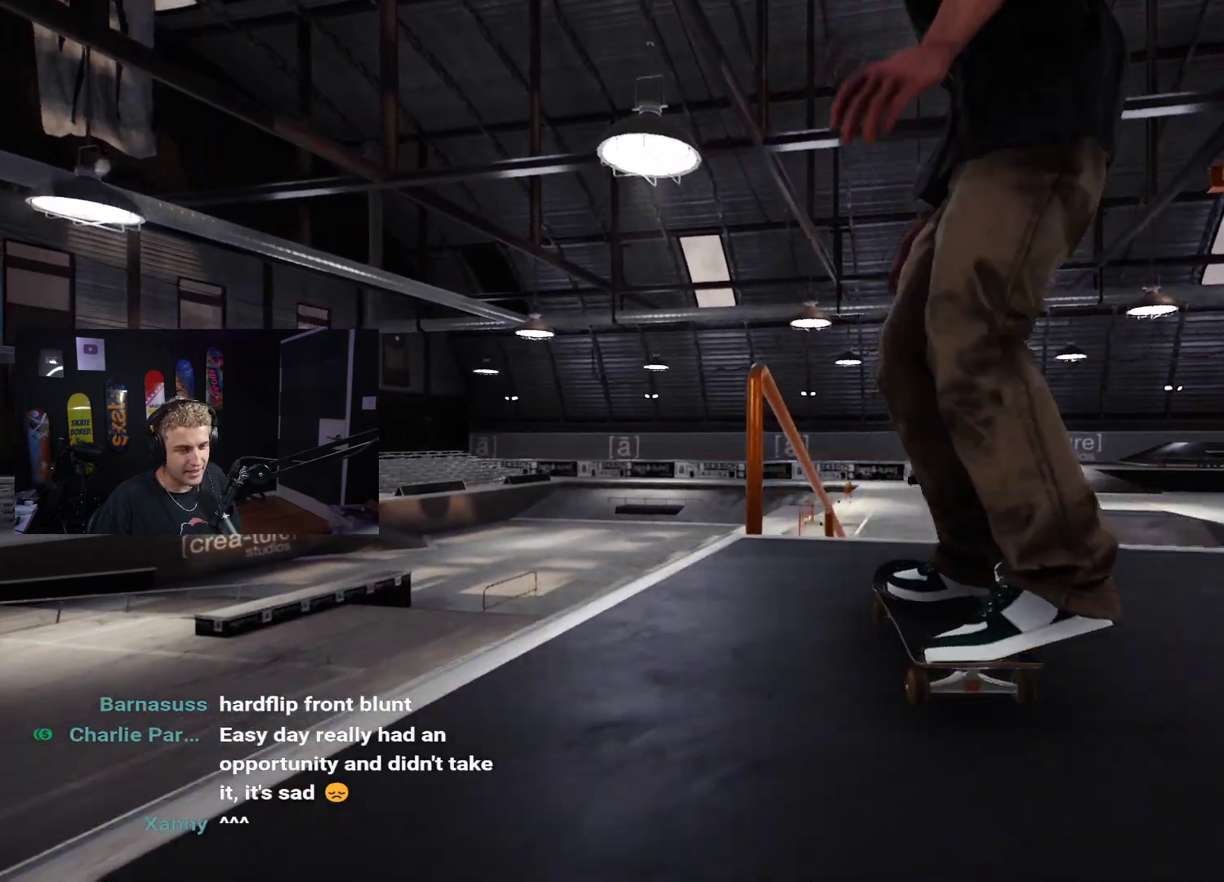
{"buttons": [], "left_stick": "down", "right_stick": "center", "events": [[67, "L2", "up"], [83, "right_stick", "up"], [100, "left_stick", "center"], [150, "right_stick", "center"], [383, "left_stick", "down"]]}
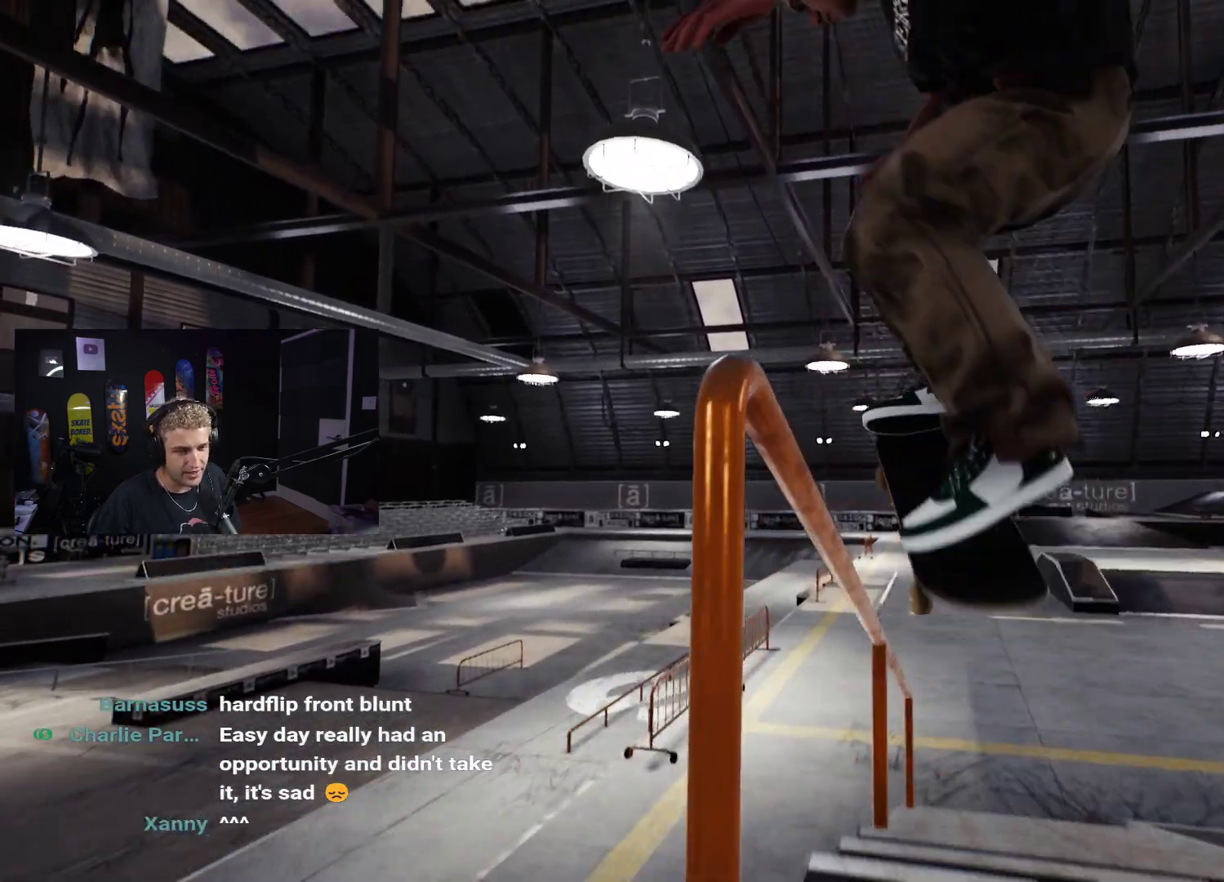
{"buttons": [], "left_stick": "down-right", "right_stick": "left", "events": [[83, "left_stick", "down-right"], [83, "right_stick", "left"]]}
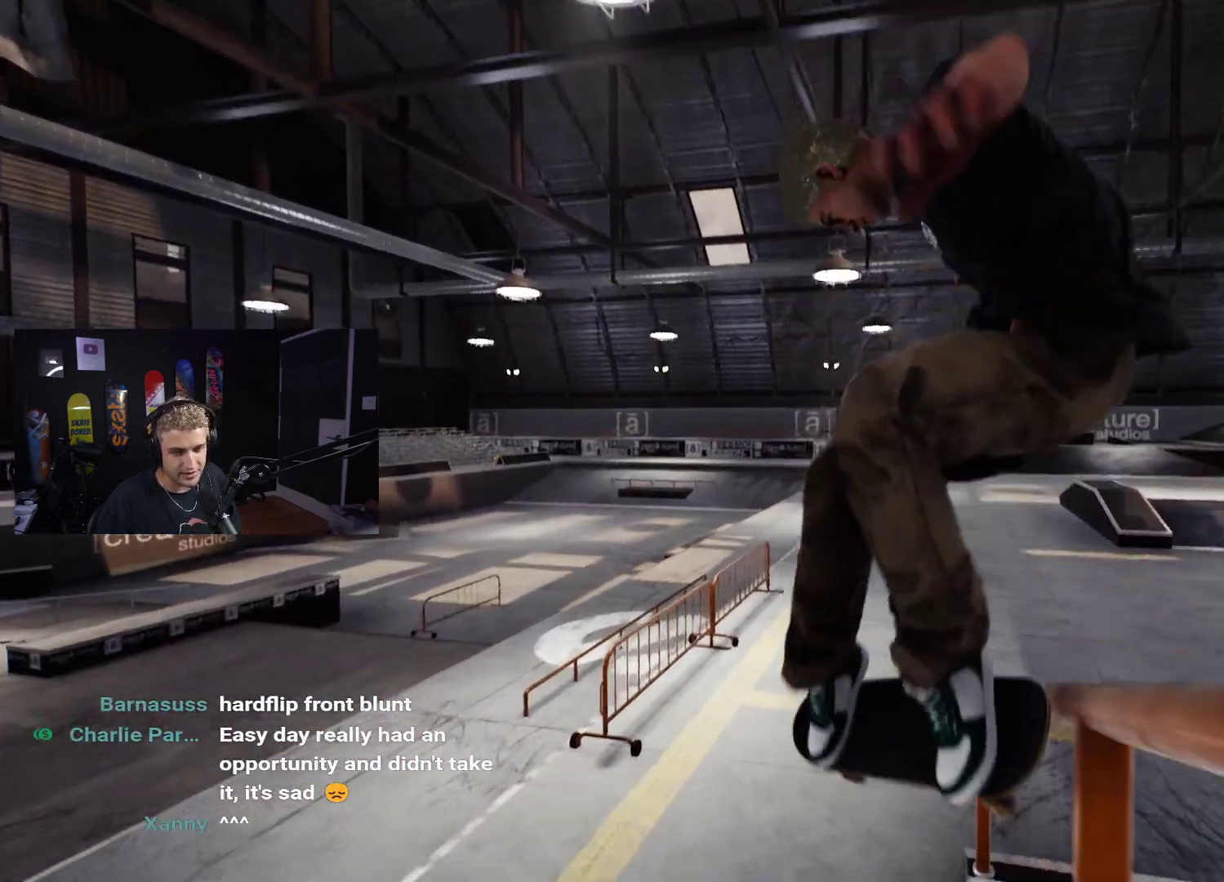
{"buttons": ["DPAD_UP"], "left_stick": "center", "right_stick": "center", "events": [[167, "left_stick", "center"], [200, "right_stick", "center"], [283, "DPAD_UP", "down"]]}
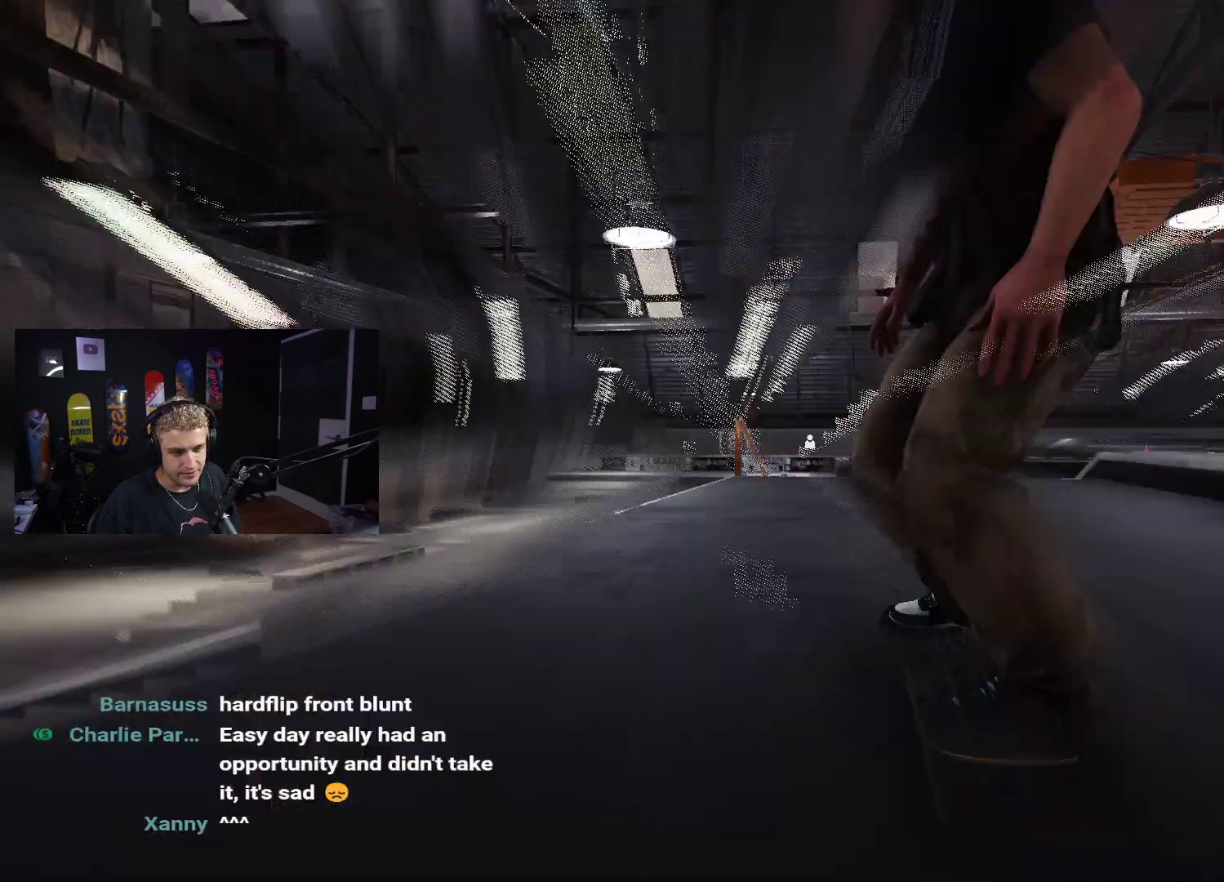
{"buttons": [], "left_stick": "center", "right_stick": "center", "events": [[83, "DPAD_UP", "up"]]}